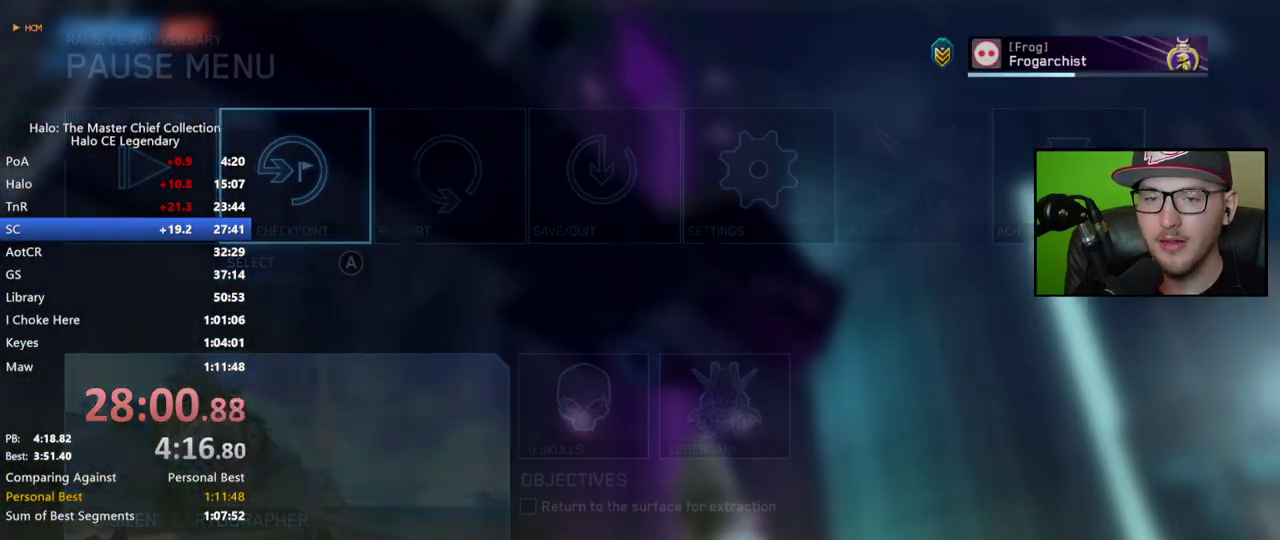
Gameplay with a controller (Xbox layout); each line is a JSON object with the inputs held at the frame after it. "events" lists button and stick changes between this image and that frame as [ms after this image, input, new state], when the widget could be followed in between.
{"buttons": [], "left_stick": "center", "right_stick": "center", "events": [[300, "L2", "down"], [433, "L2", "up"]]}
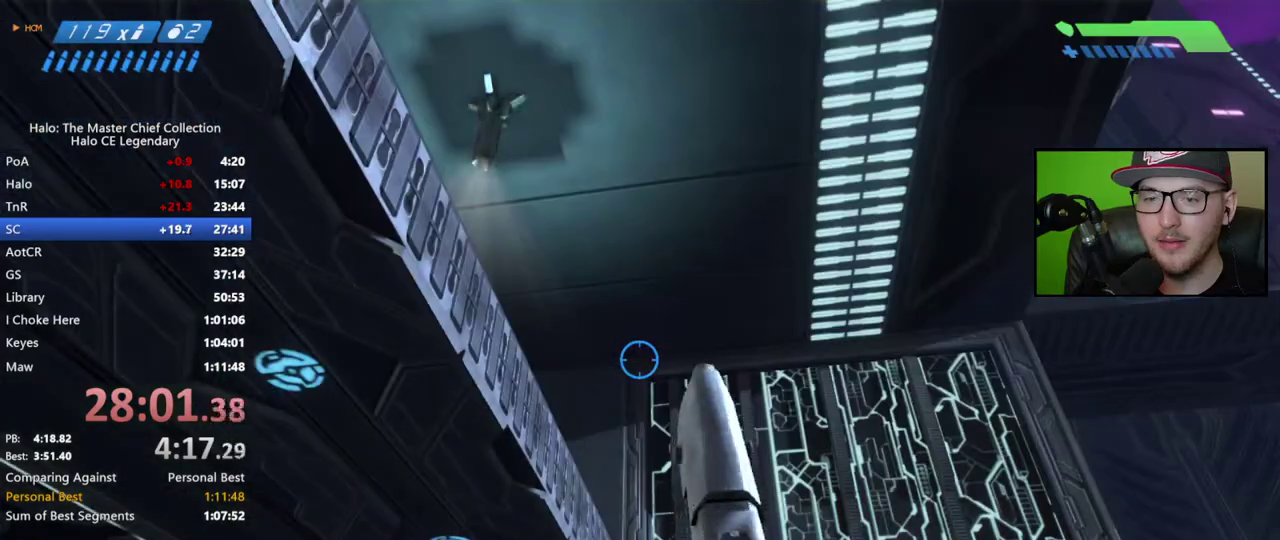
{"buttons": ["R2"], "left_stick": "center", "right_stick": "down-right", "events": [[83, "R2", "down"], [283, "right_stick", "down-right"]]}
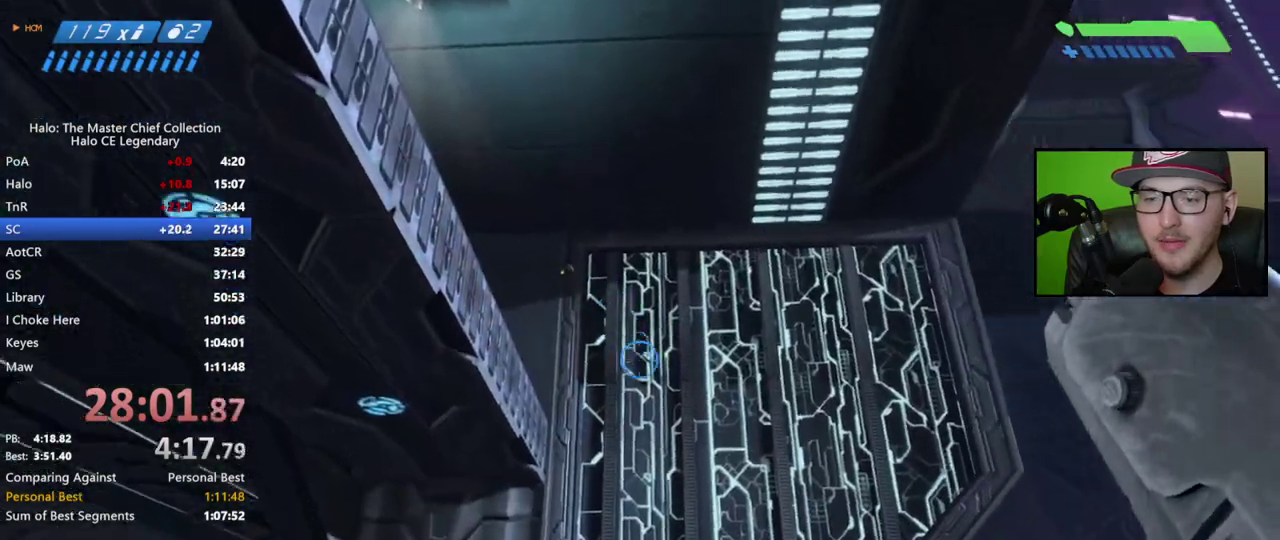
{"buttons": ["R2"], "left_stick": "center", "right_stick": "down-right", "events": [[150, "right_stick", "down"], [333, "right_stick", "down-right"]]}
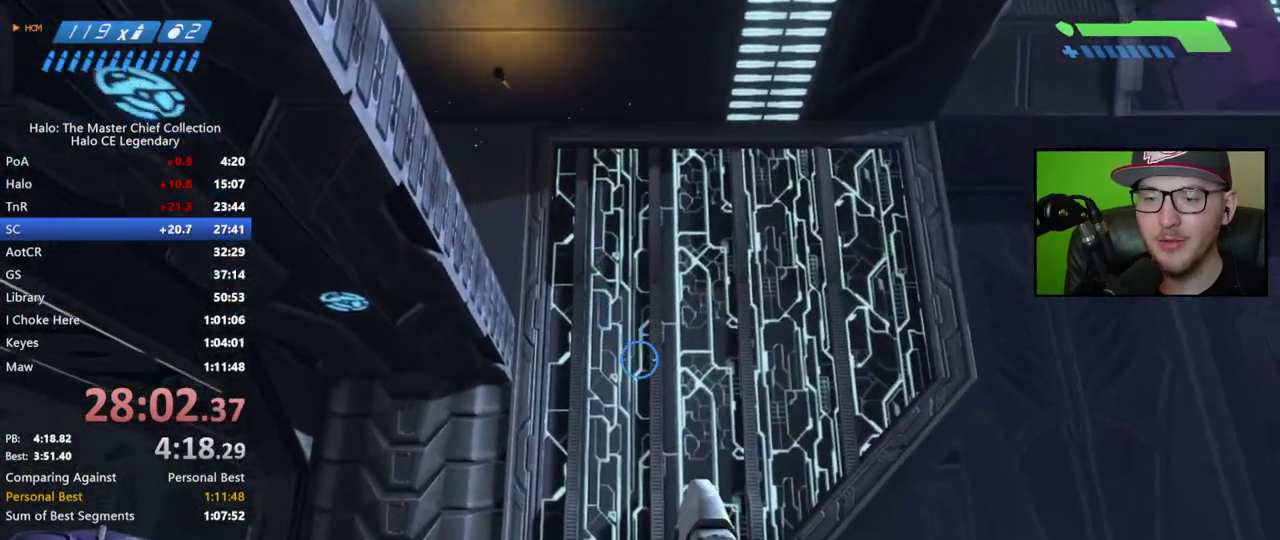
{"buttons": ["L2", "R2"], "left_stick": "center", "right_stick": "center", "events": [[67, "right_stick", "center"], [400, "L2", "down"]]}
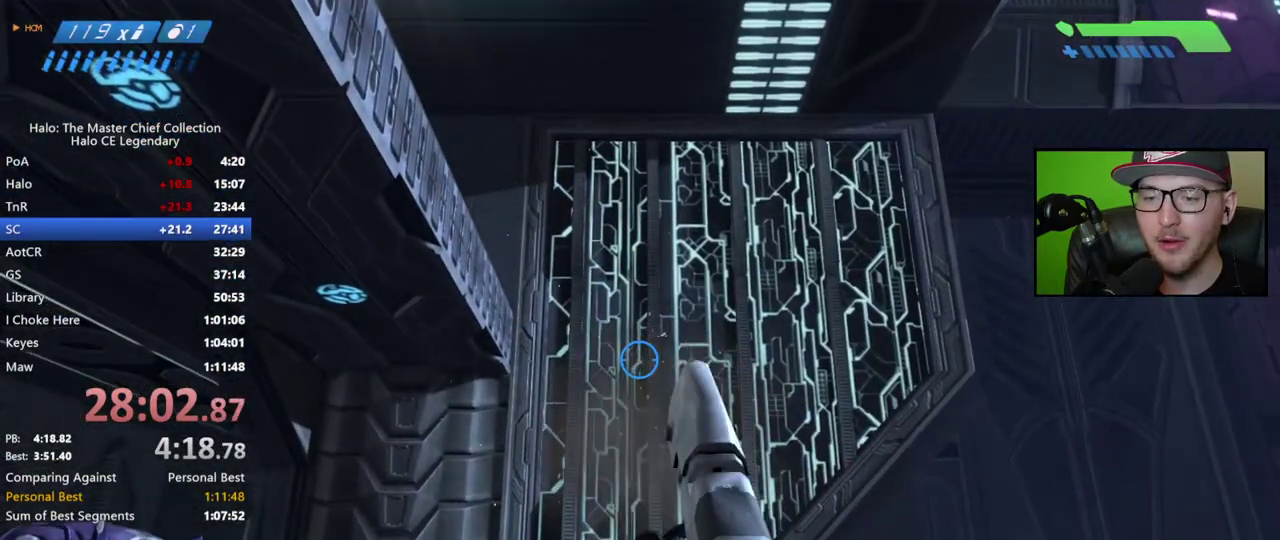
{"buttons": ["R2"], "left_stick": "up", "right_stick": "down", "events": [[83, "L2", "up"], [200, "left_stick", "up"], [217, "right_stick", "down"]]}
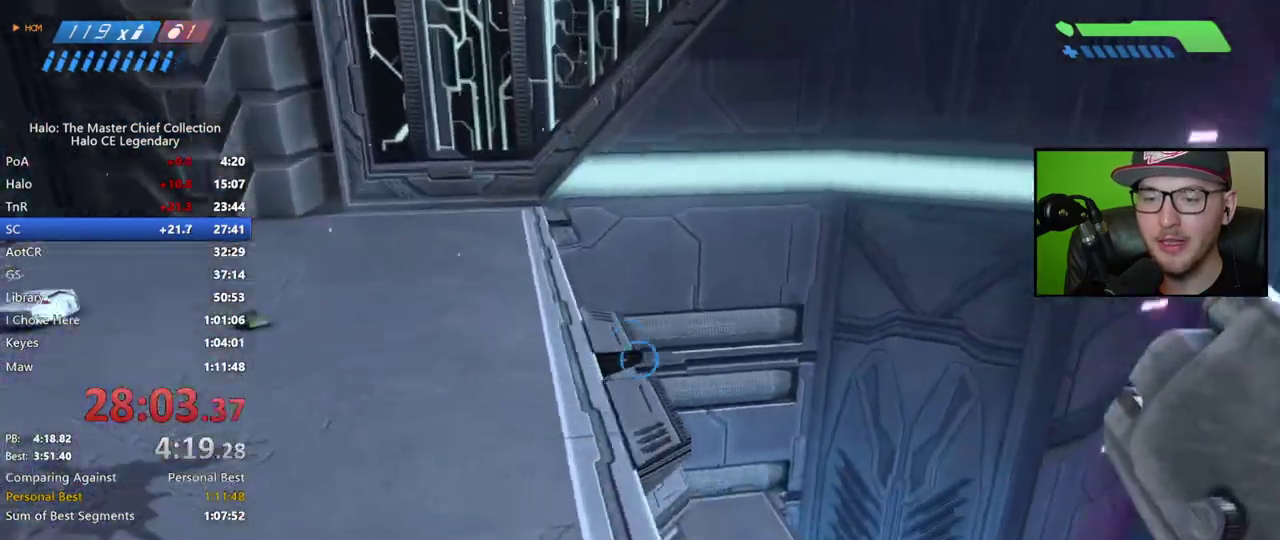
{"buttons": ["R2"], "left_stick": "center", "right_stick": "down-right"}
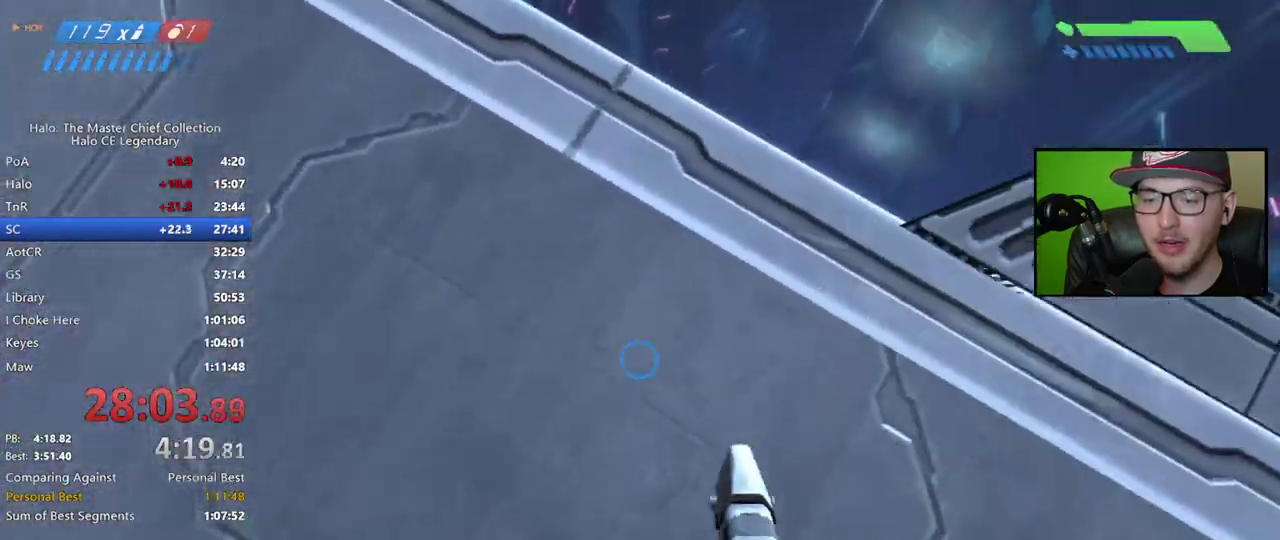
{"buttons": ["R2"], "left_stick": "center", "right_stick": "center"}
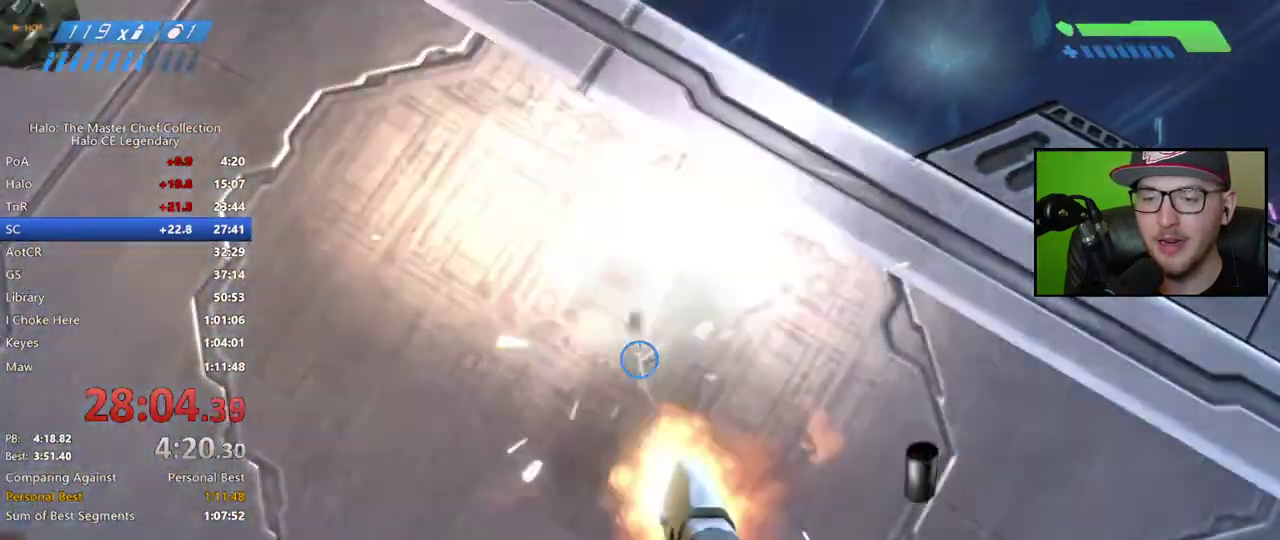
{"buttons": [], "left_stick": "center", "right_stick": "up", "events": [[17, "L2", "down"], [50, "right_stick", "up-left"], [117, "right_stick", "center"], [150, "R2", "up"], [183, "L2", "up"], [300, "left_stick", "down"], [483, "left_stick", "center"], [483, "right_stick", "up"]]}
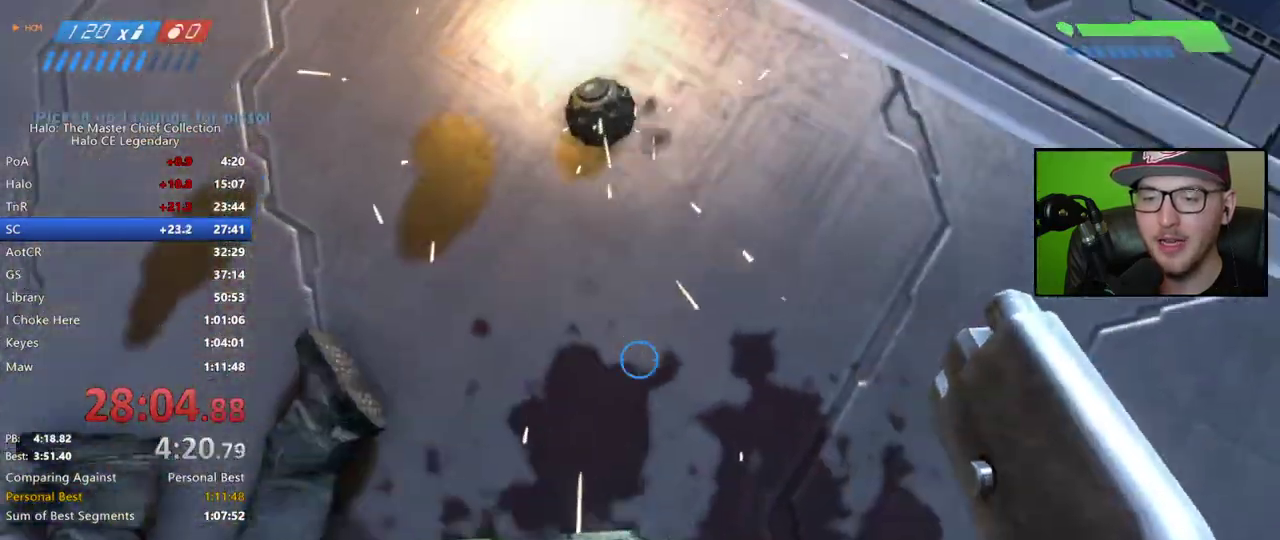
{"buttons": [], "left_stick": "up", "right_stick": "up", "events": [[500, "left_stick", "up"]]}
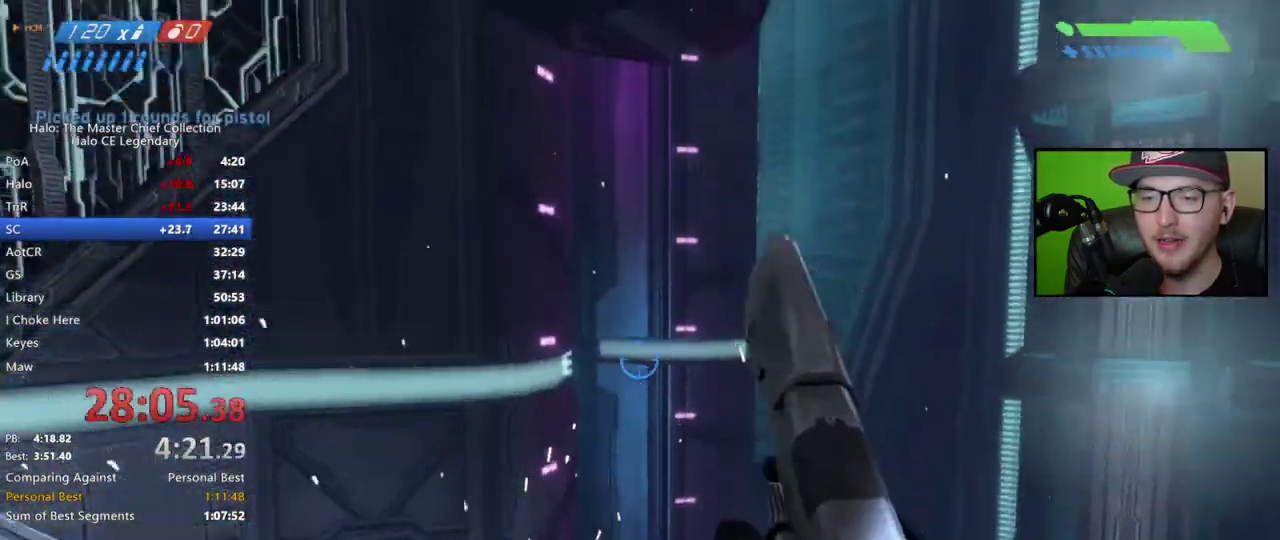
{"buttons": ["A"], "left_stick": "up", "right_stick": "center", "events": [[150, "right_stick", "center"], [317, "A", "down"]]}
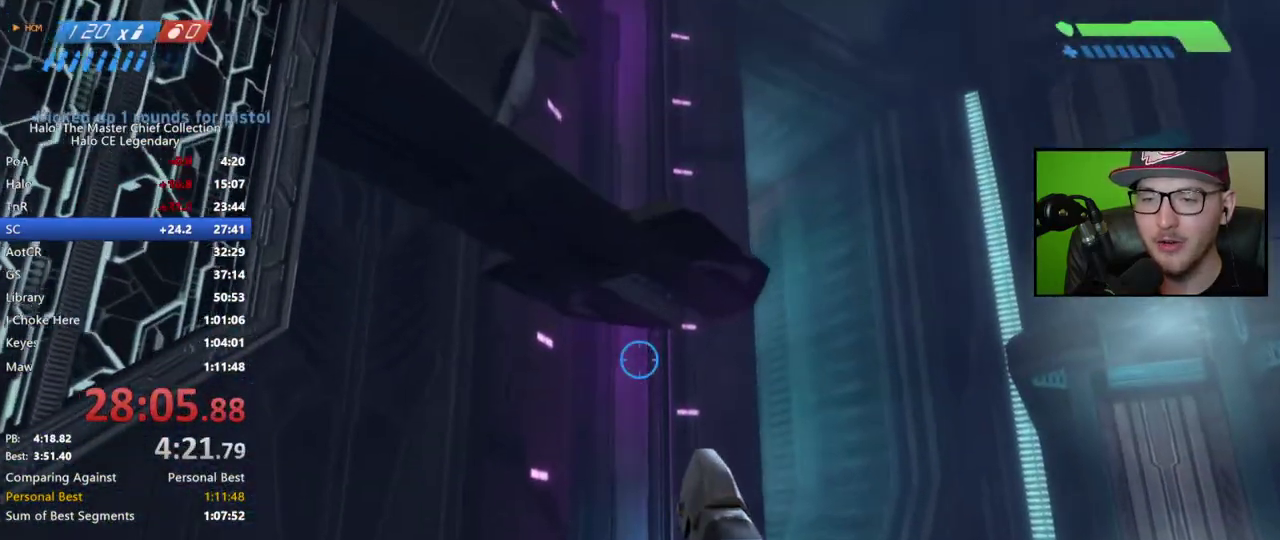
{"buttons": ["A"], "left_stick": "up", "right_stick": "center", "events": [[167, "left_stick", "up-left"], [233, "left_stick", "up"], [300, "left_stick", "up-left"], [467, "left_stick", "up"]]}
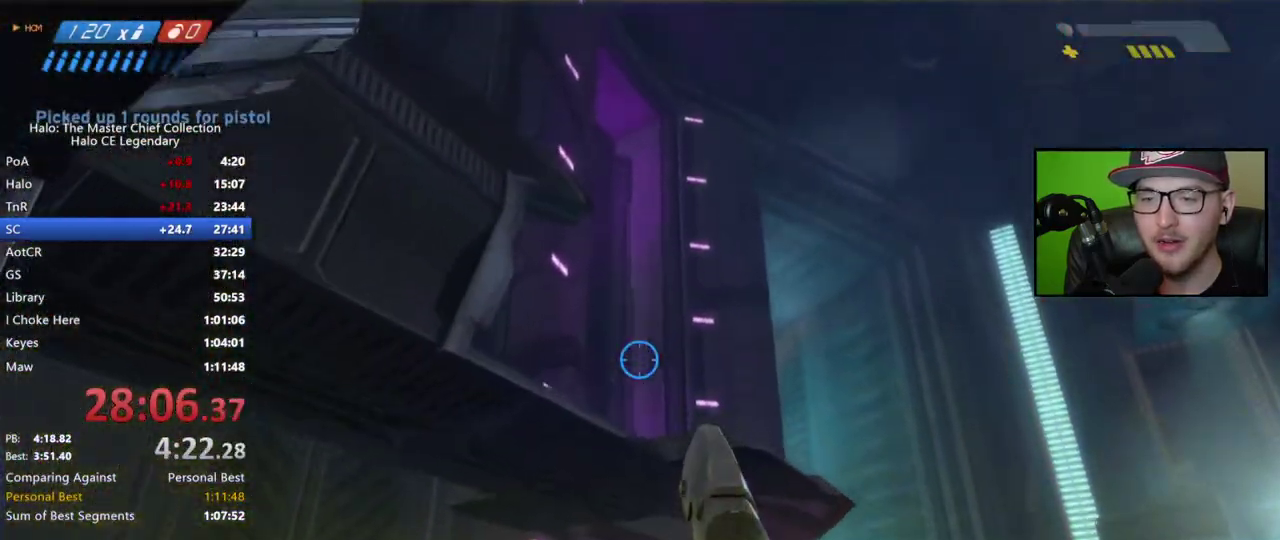
{"buttons": [], "left_stick": "up-left", "right_stick": "center", "events": [[117, "left_stick", "up-left"], [417, "A", "up"]]}
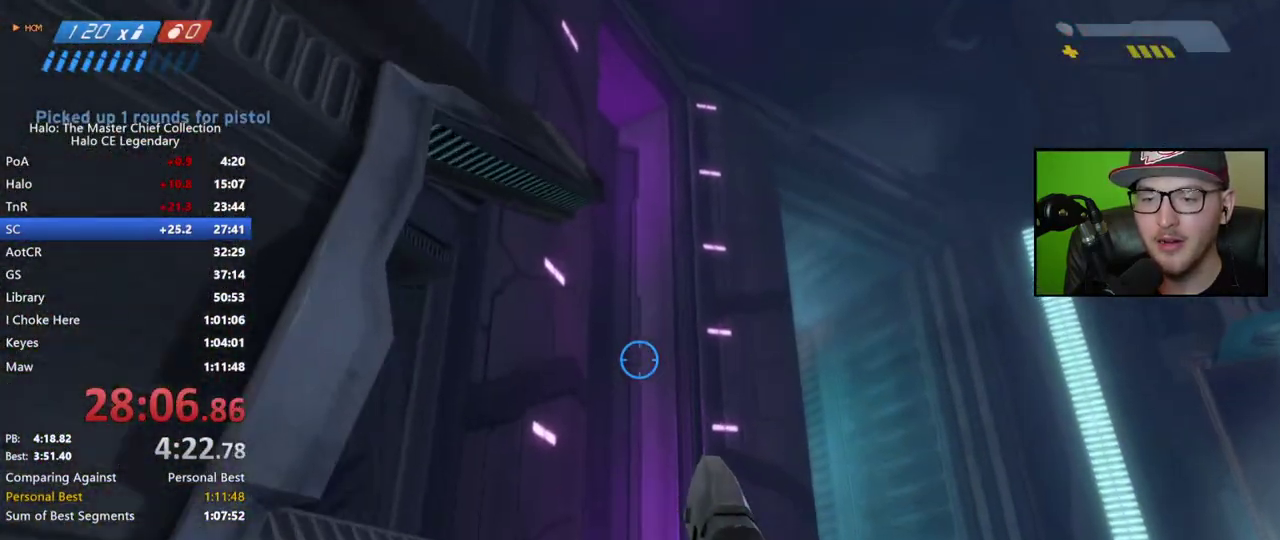
{"buttons": ["A", "L3"], "left_stick": "up", "right_stick": "center", "events": [[100, "right_stick", "down-left"], [283, "right_stick", "center"], [300, "L3", "down"], [300, "left_stick", "up"], [367, "A", "down"]]}
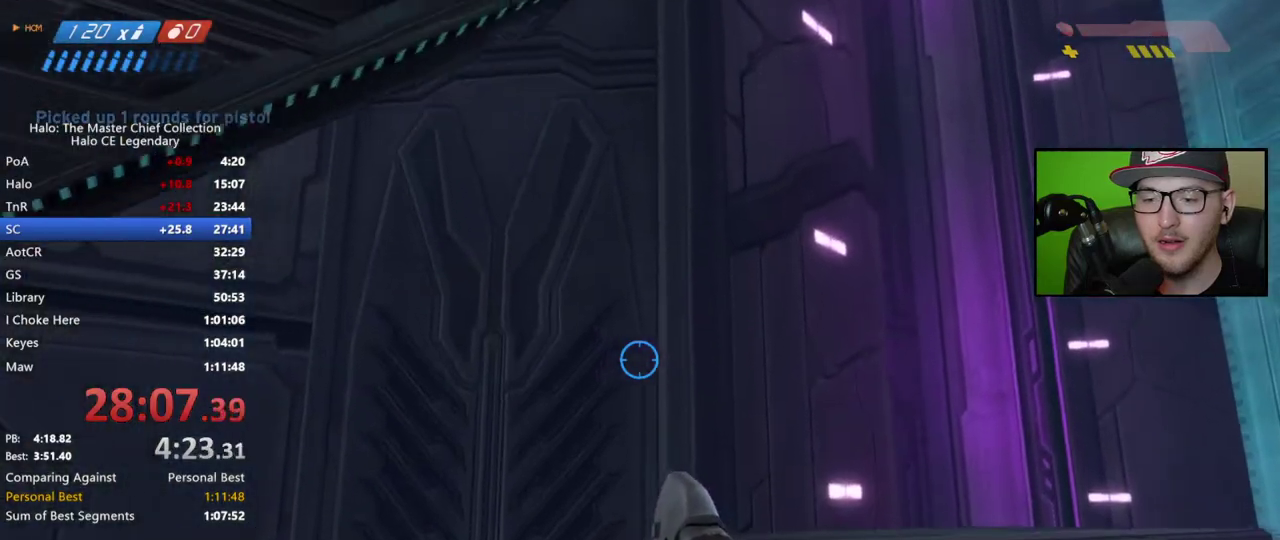
{"buttons": ["A", "L3"], "left_stick": "up", "right_stick": "center", "events": [[283, "left_stick", "up-left"], [400, "left_stick", "up"]]}
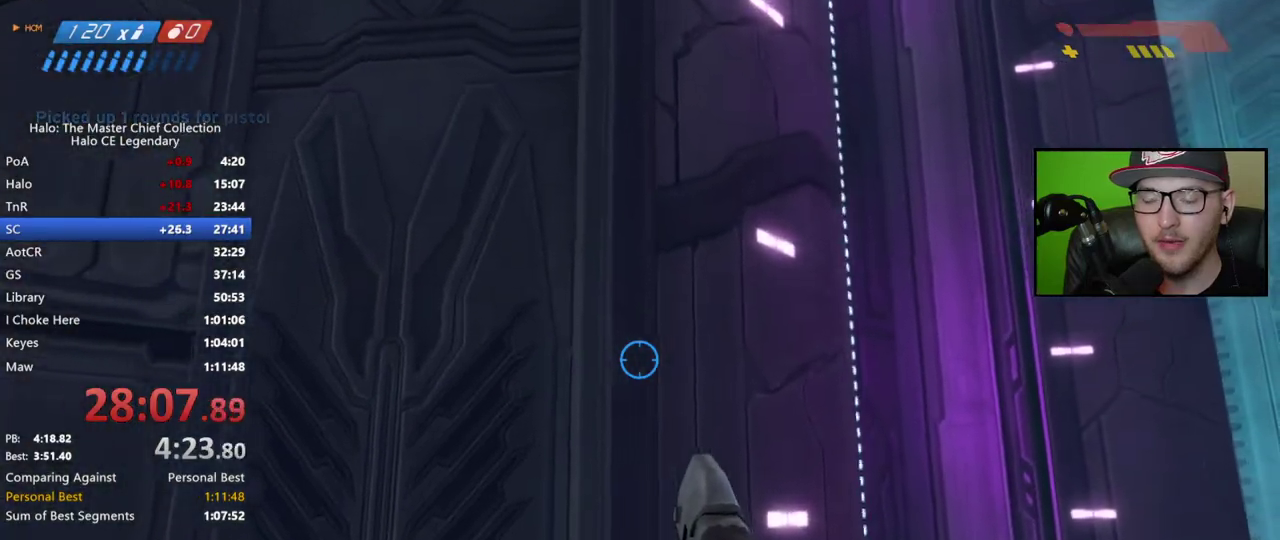
{"buttons": [], "left_stick": "center", "right_stick": "center", "events": [[100, "L3", "up"], [150, "L3", "down"], [350, "L3", "up"], [417, "A", "up"], [483, "left_stick", "center"]]}
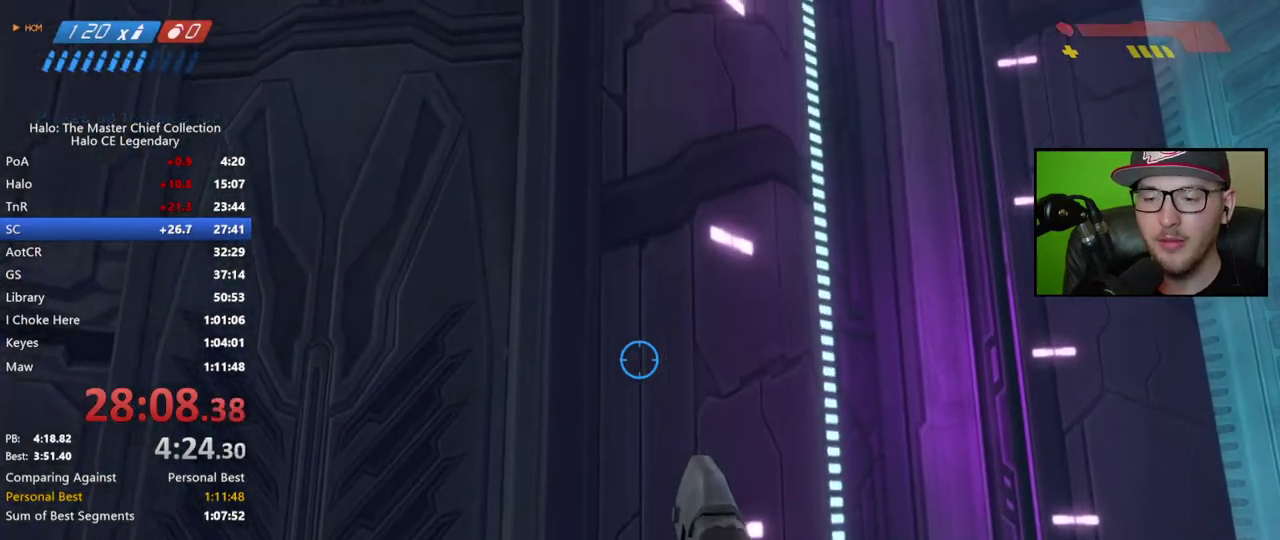
{"buttons": ["B"], "left_stick": "up", "right_stick": "center", "events": [[33, "START", "down"], [117, "START", "up"], [450, "B", "down"], [483, "left_stick", "up"]]}
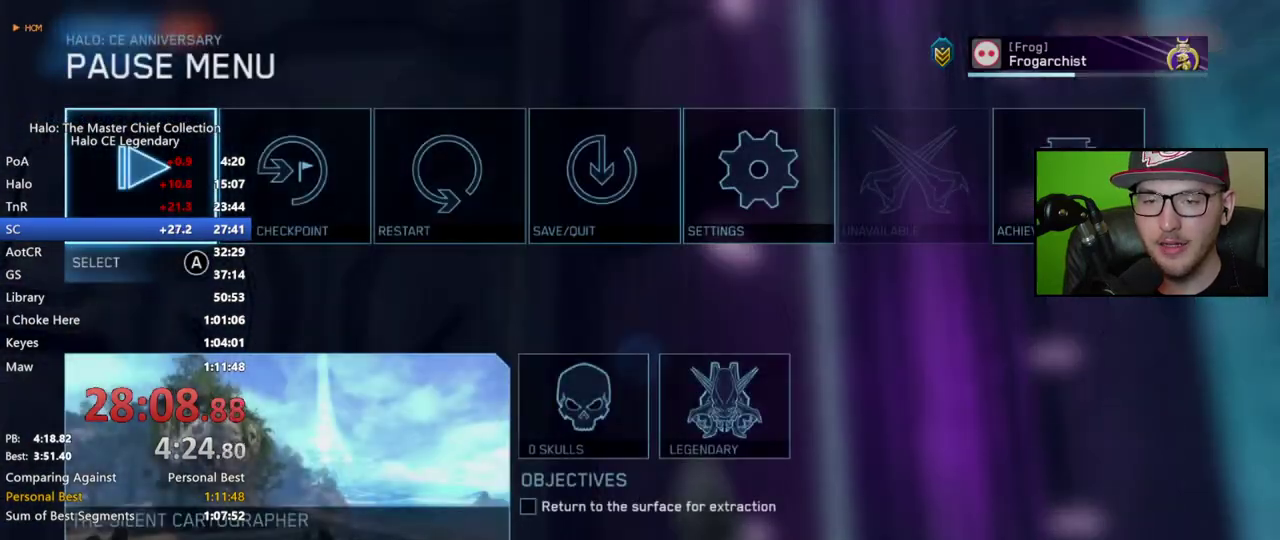
{"buttons": [], "left_stick": "up", "right_stick": "down", "events": [[17, "B", "up"], [200, "right_stick", "down"]]}
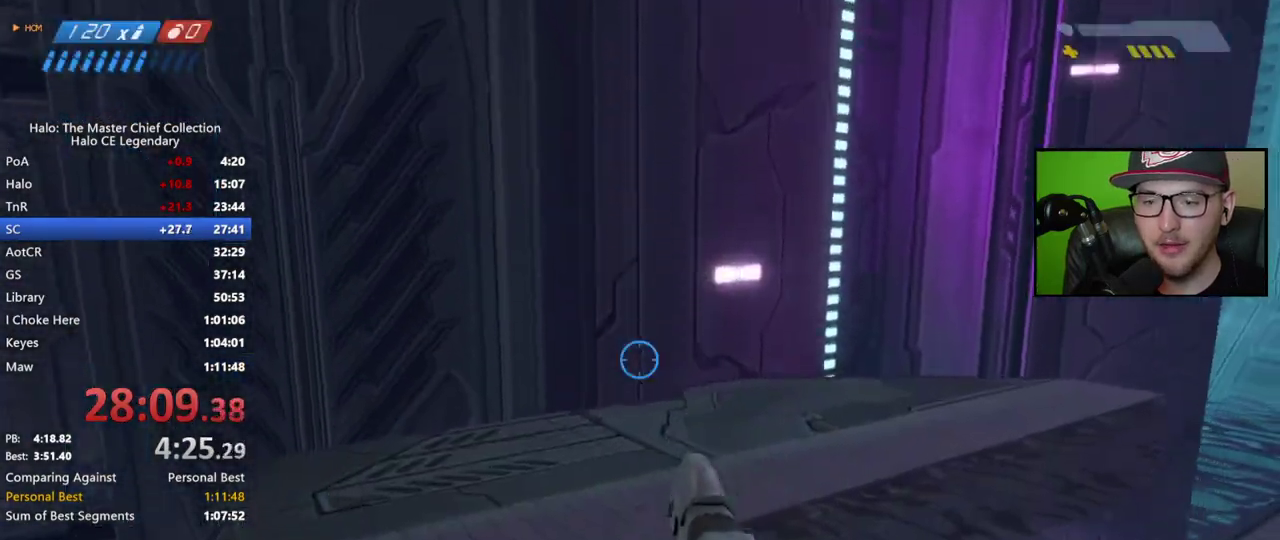
{"buttons": [], "left_stick": "center", "right_stick": "up-left", "events": [[133, "right_stick", "center"], [250, "left_stick", "center"], [267, "right_stick", "left"], [450, "right_stick", "up-left"]]}
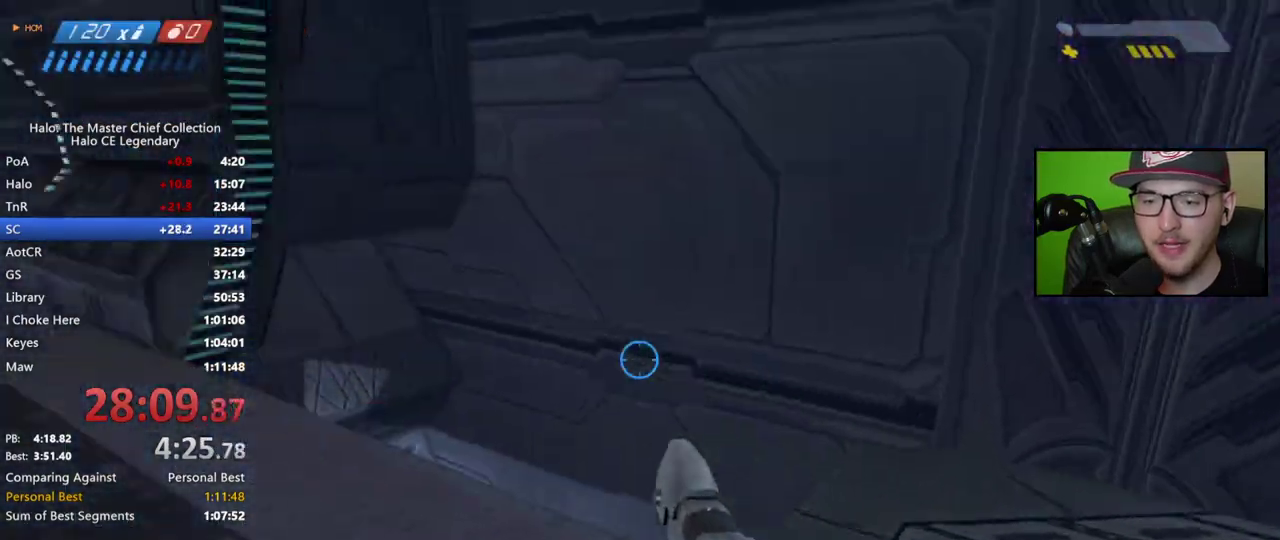
{"buttons": [], "left_stick": "center", "right_stick": "center", "events": [[117, "right_stick", "center"], [200, "START", "down"], [300, "START", "up"]]}
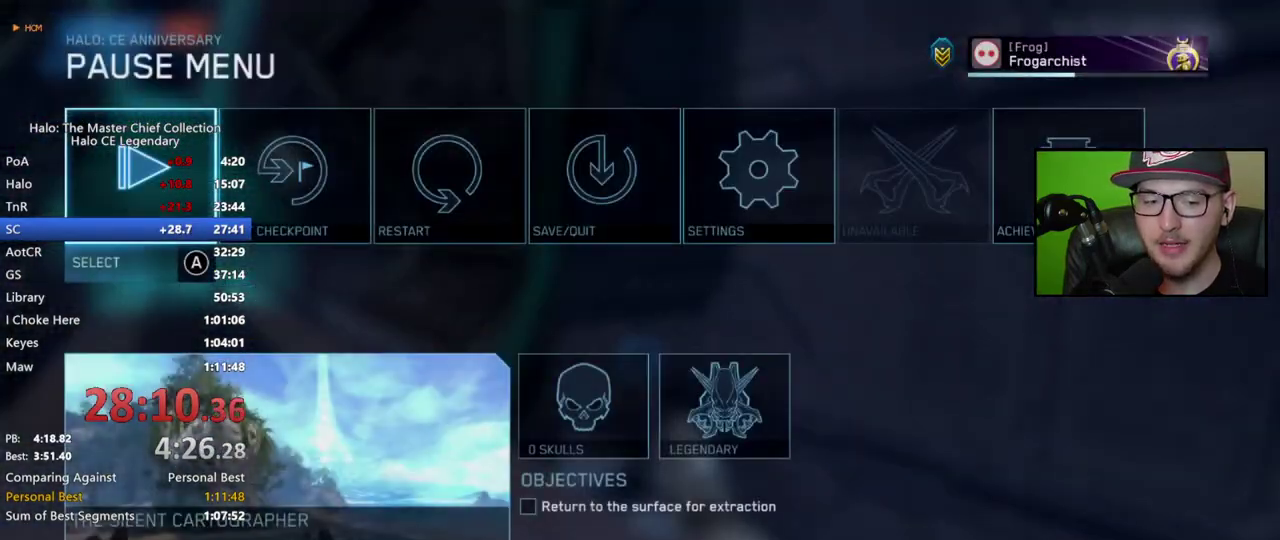
{"buttons": [], "left_stick": "center", "right_stick": "center", "events": [[217, "DPAD_RIGHT", "down"], [317, "DPAD_RIGHT", "up"], [383, "DPAD_RIGHT", "down"], [483, "DPAD_RIGHT", "up"]]}
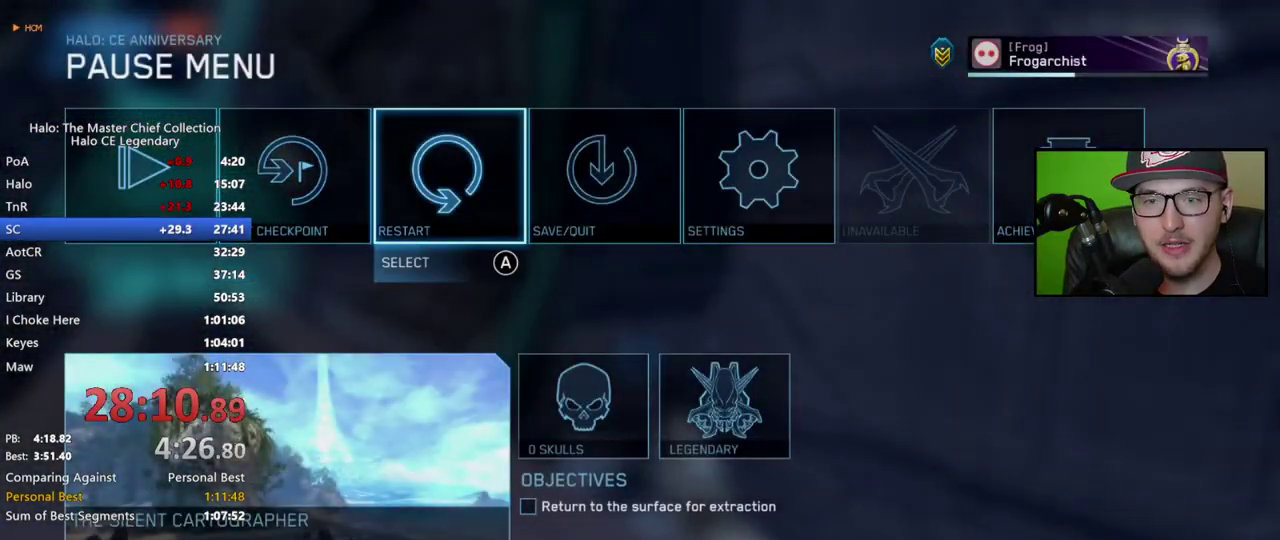
{"buttons": ["DPAD_LEFT"], "left_stick": "center", "right_stick": "center", "events": [[33, "DPAD_RIGHT", "down"], [133, "DPAD_RIGHT", "up"], [250, "A", "down"], [333, "A", "up"], [433, "DPAD_LEFT", "down"]]}
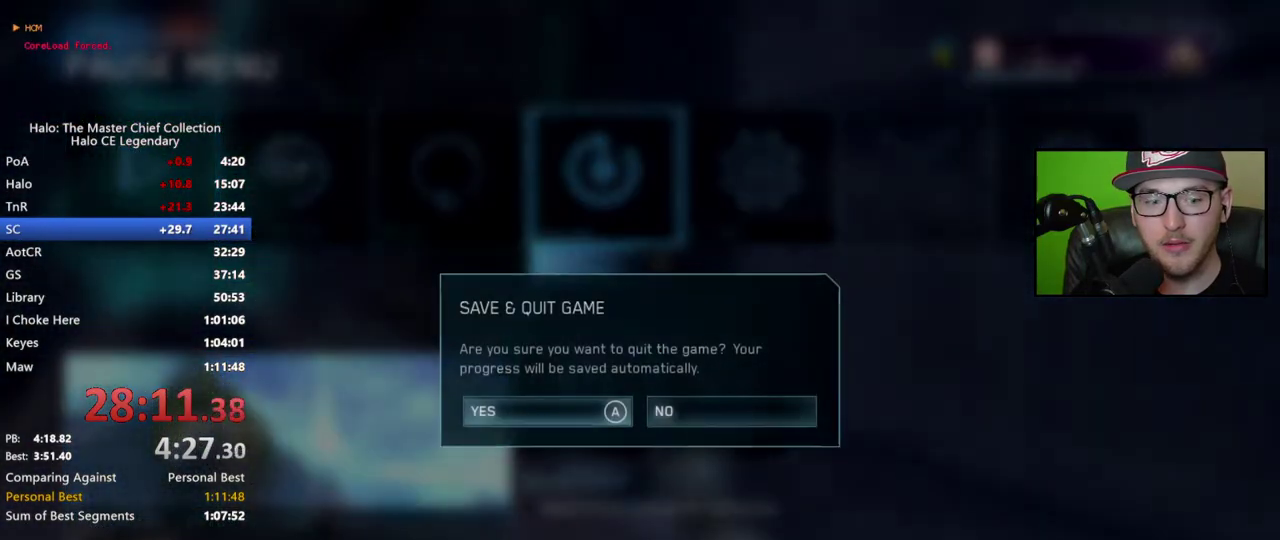
{"buttons": [], "left_stick": "center", "right_stick": "center", "events": [[33, "DPAD_LEFT", "up"], [100, "A", "down"], [200, "A", "up"]]}